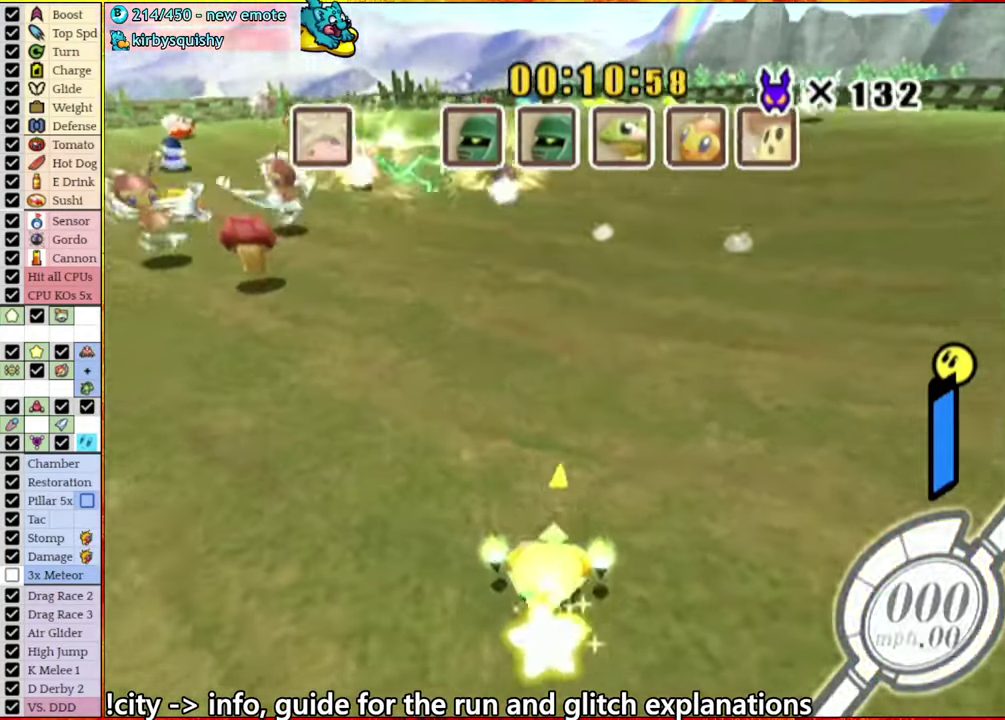
Gameplay with a controller (Nintendo layout); each line is a JSON object with the inputs held at the frame after it. "events" lists button and stick changes between this image and that frame as [ms after this image, input, new state], when the widget could be followed in between. This overlay highlights the sticks when they move; stick clicks (L3 R3) are not distinguishable. Not read: L3 R3.
{"buttons": [], "left_stick": "right", "right_stick": "center", "events": [[50, "left_stick", "up"], [100, "A", "up"], [167, "left_stick", "center"], [384, "A", "down"], [384, "left_stick", "right"], [484, "A", "up"]]}
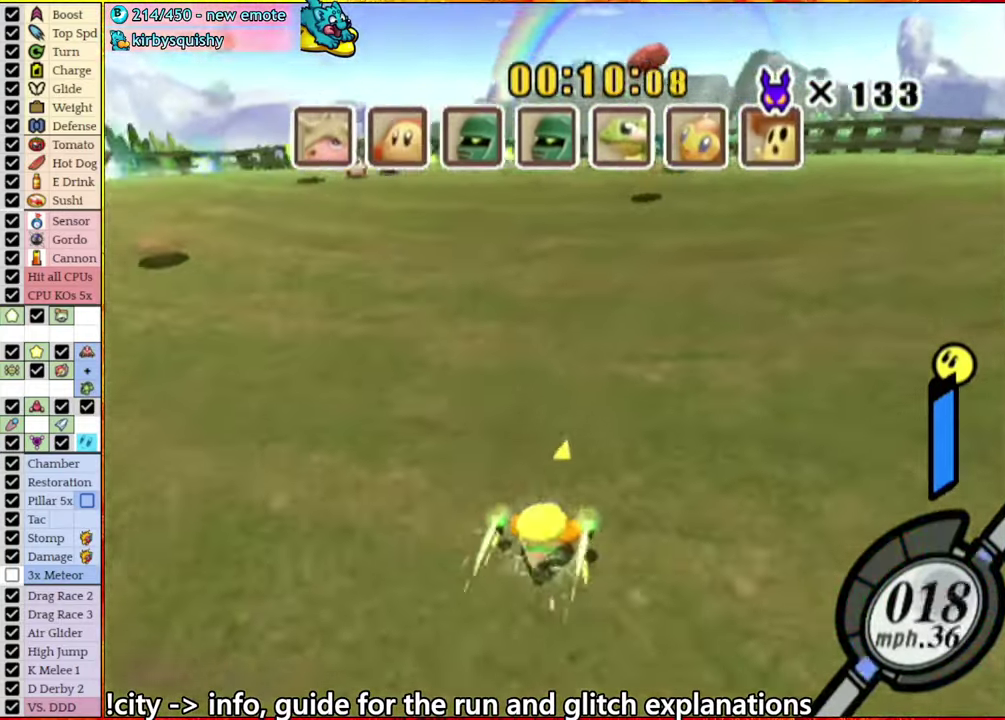
{"buttons": [], "left_stick": "left", "right_stick": "center", "events": [[50, "left_stick", "center"], [200, "left_stick", "right"], [216, "A", "down"], [333, "A", "up"], [416, "left_stick", "center"], [466, "left_stick", "left"]]}
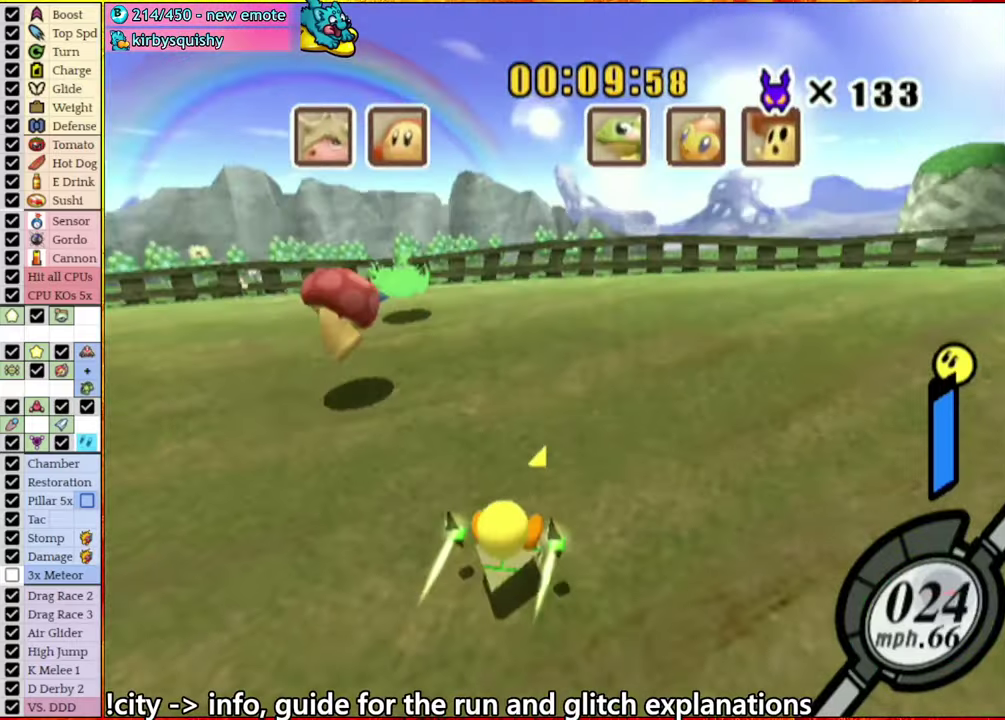
{"buttons": [], "left_stick": "left", "right_stick": "center", "events": [[33, "A", "down"], [183, "A", "up"], [350, "A", "down"], [500, "A", "up"]]}
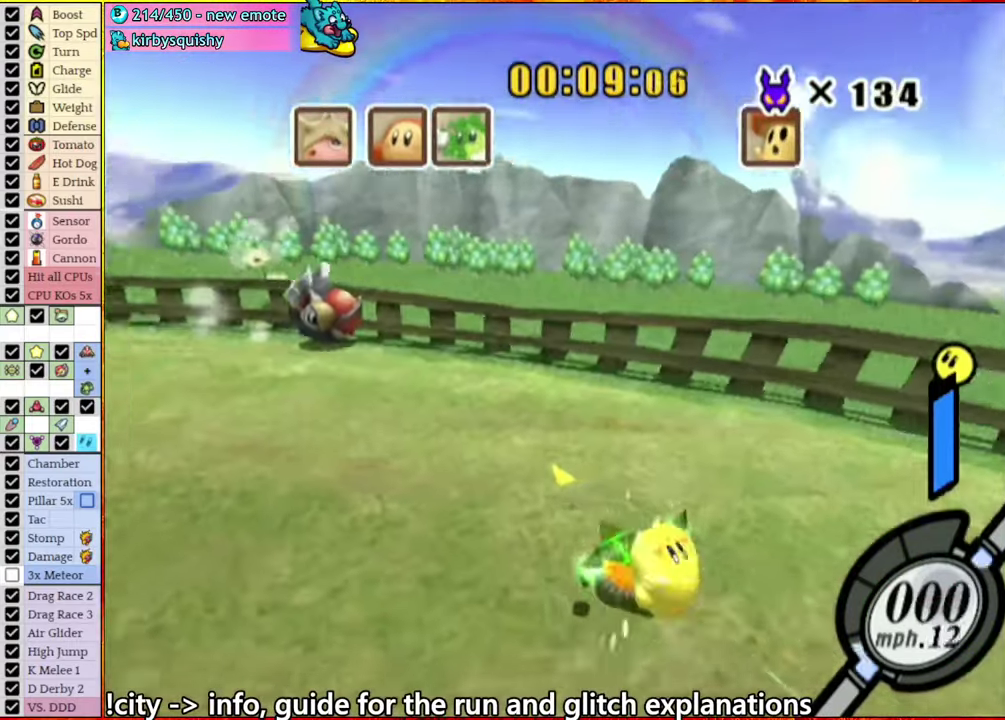
{"buttons": ["A"], "left_stick": "left", "right_stick": "center", "events": [[250, "A", "down"]]}
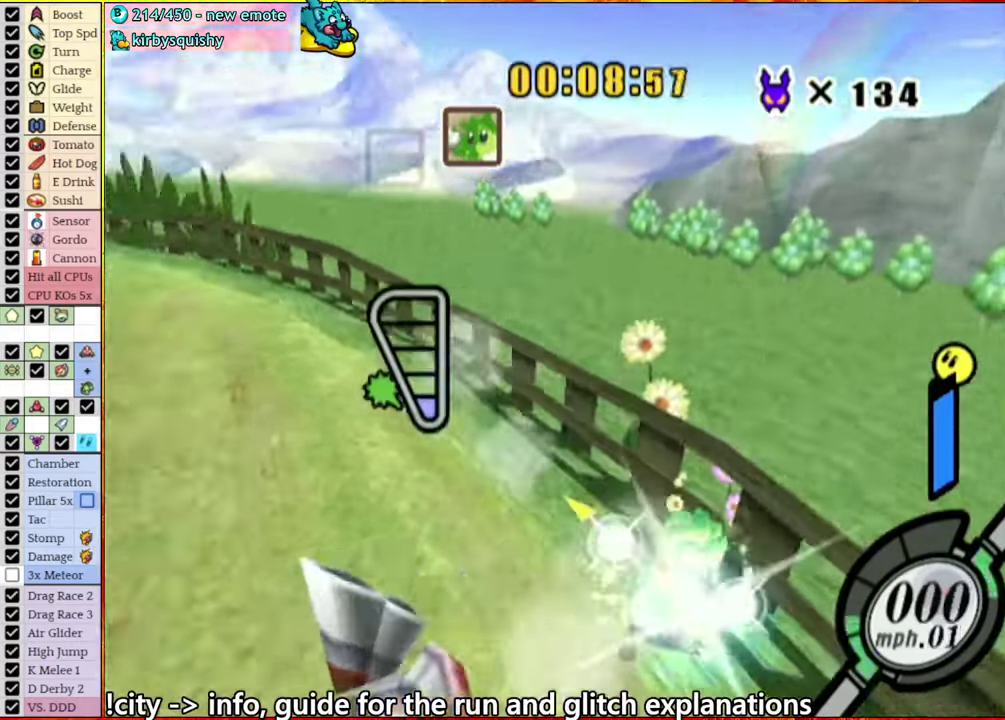
{"buttons": ["A"], "left_stick": "down-right", "right_stick": "center"}
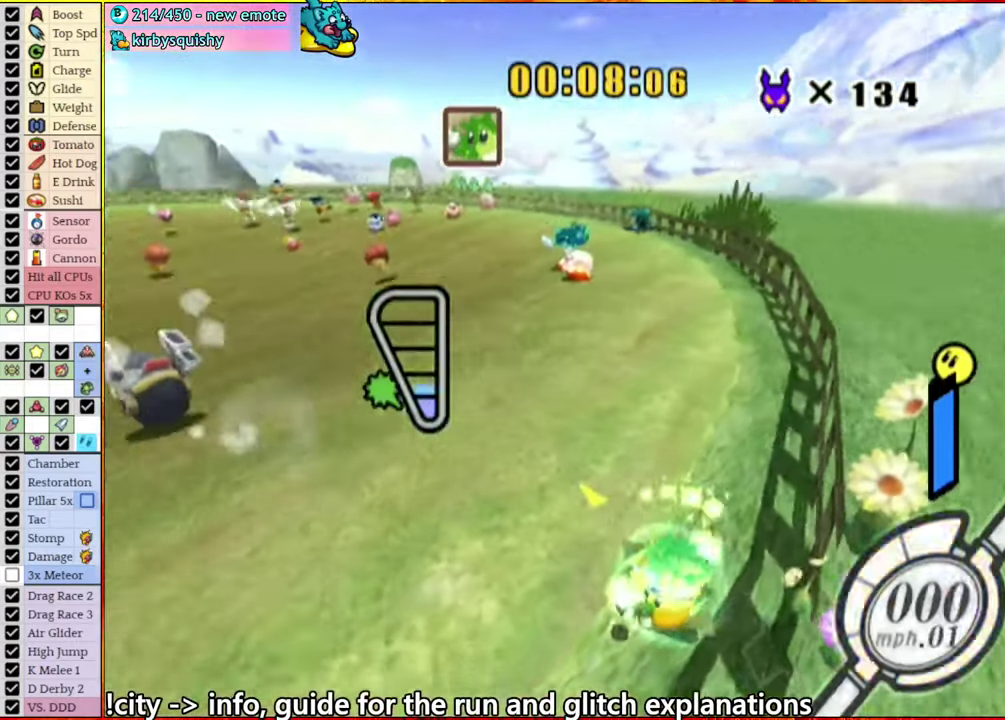
{"buttons": [], "left_stick": "up-left", "right_stick": "center"}
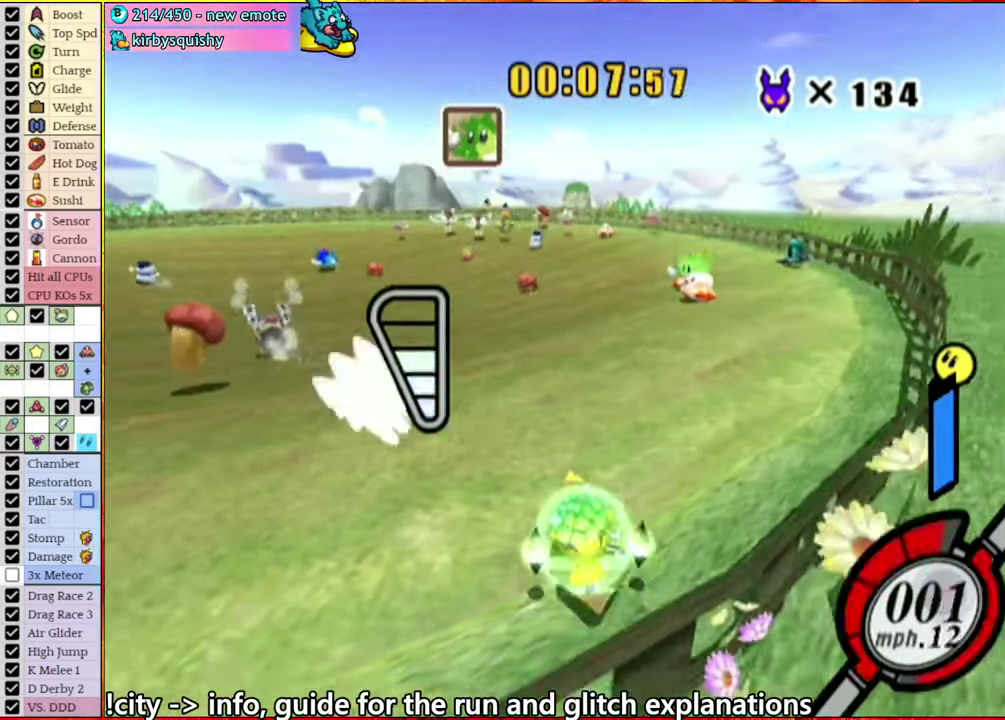
{"buttons": ["A"], "left_stick": "up-left", "right_stick": "center"}
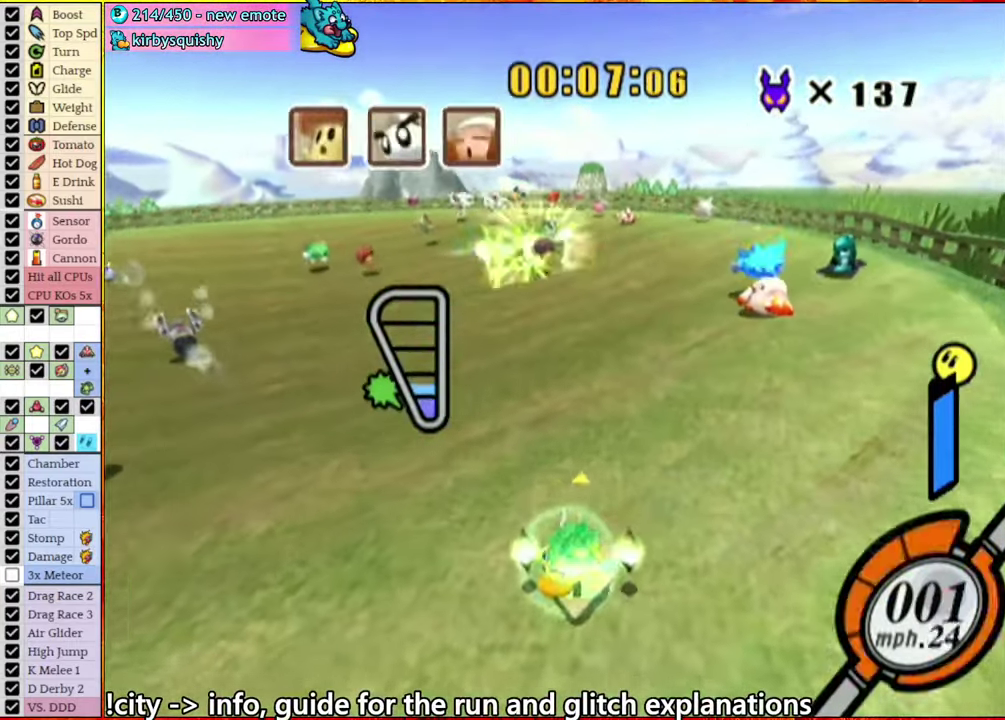
{"buttons": ["A"], "left_stick": "up-right", "right_stick": "center"}
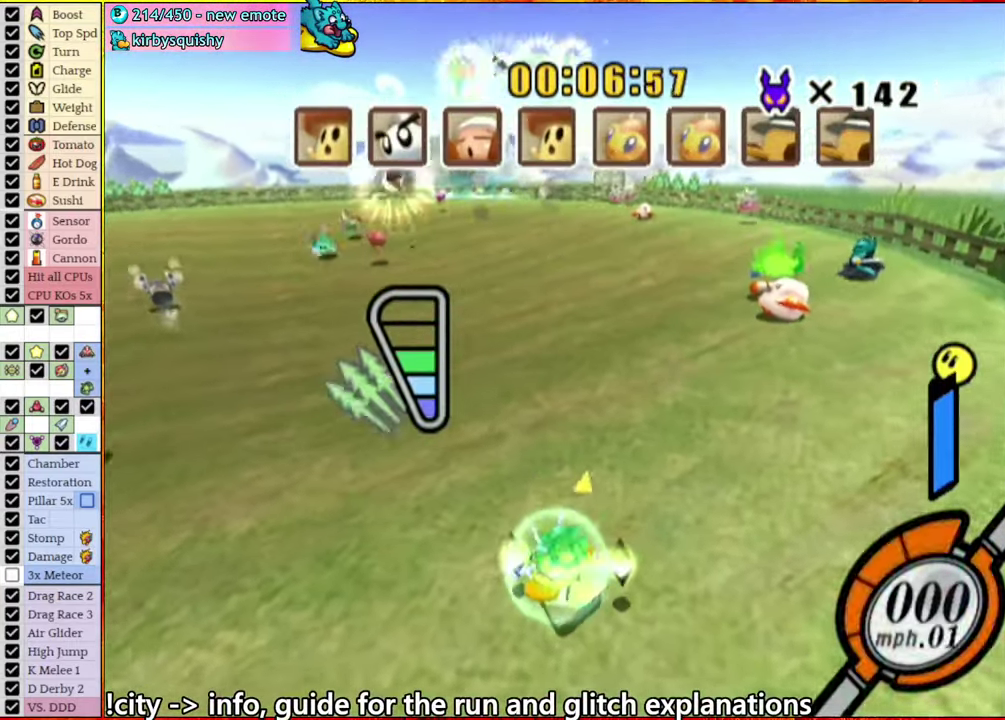
{"buttons": ["A"], "left_stick": "up-right", "right_stick": "center", "events": [[33, "A", "up"], [83, "A", "down"], [133, "left_stick", "up-left"], [200, "left_stick", "left"], [466, "left_stick", "up-right"]]}
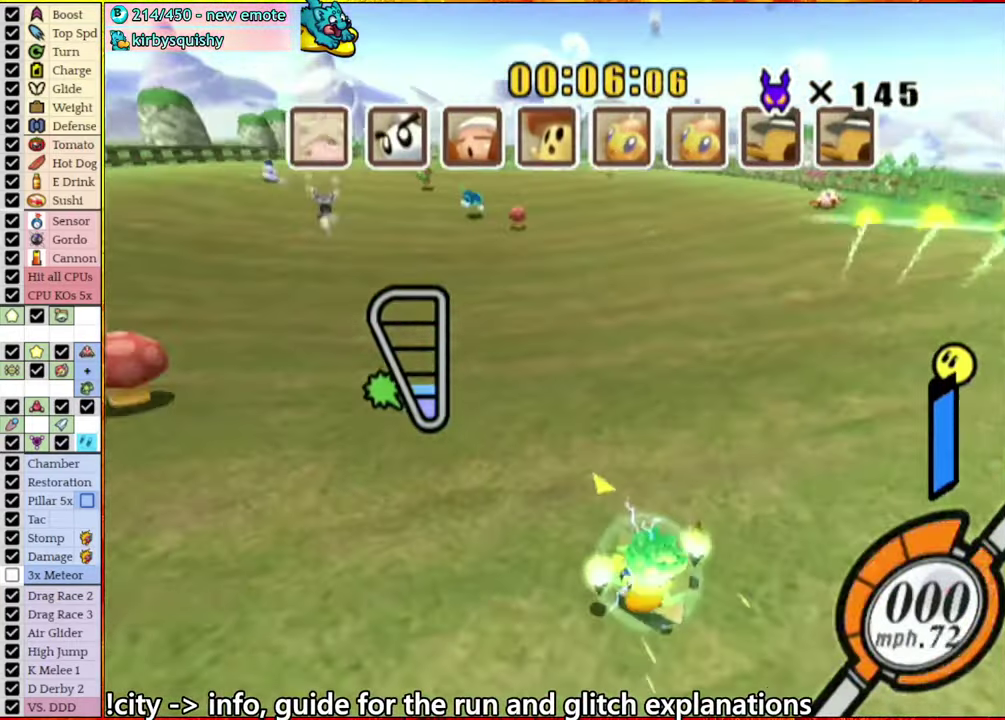
{"buttons": [], "left_stick": "up-right", "right_stick": "center", "events": [[83, "left_stick", "left"], [216, "left_stick", "right"], [350, "left_stick", "left"], [483, "A", "up"], [483, "left_stick", "up-right"]]}
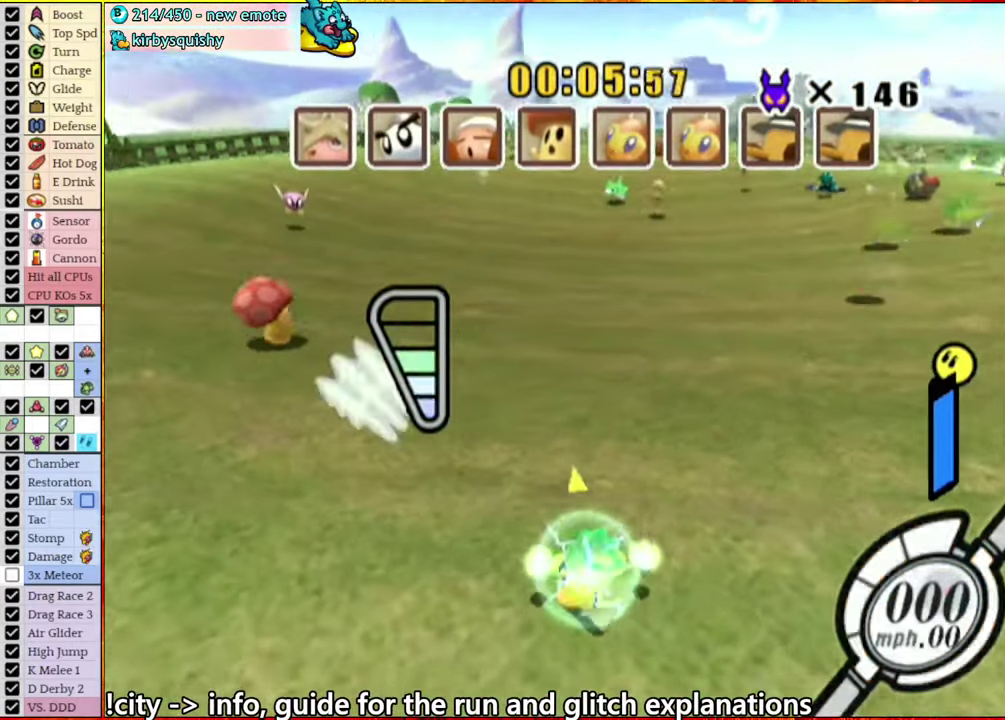
{"buttons": ["A"], "left_stick": "left", "right_stick": "center", "events": [[83, "A", "down"], [166, "left_stick", "right"], [400, "left_stick", "up"], [483, "left_stick", "left"]]}
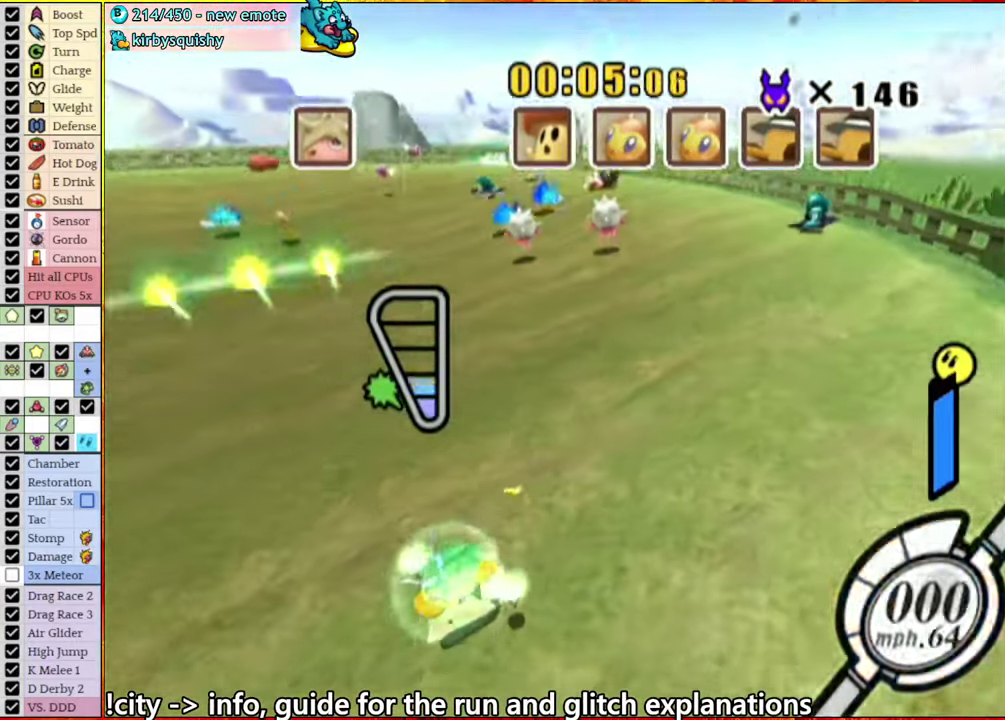
{"buttons": ["A"], "left_stick": "left", "right_stick": "center", "events": [[133, "left_stick", "right"], [200, "left_stick", "left"], [400, "left_stick", "up-right"], [500, "left_stick", "left"]]}